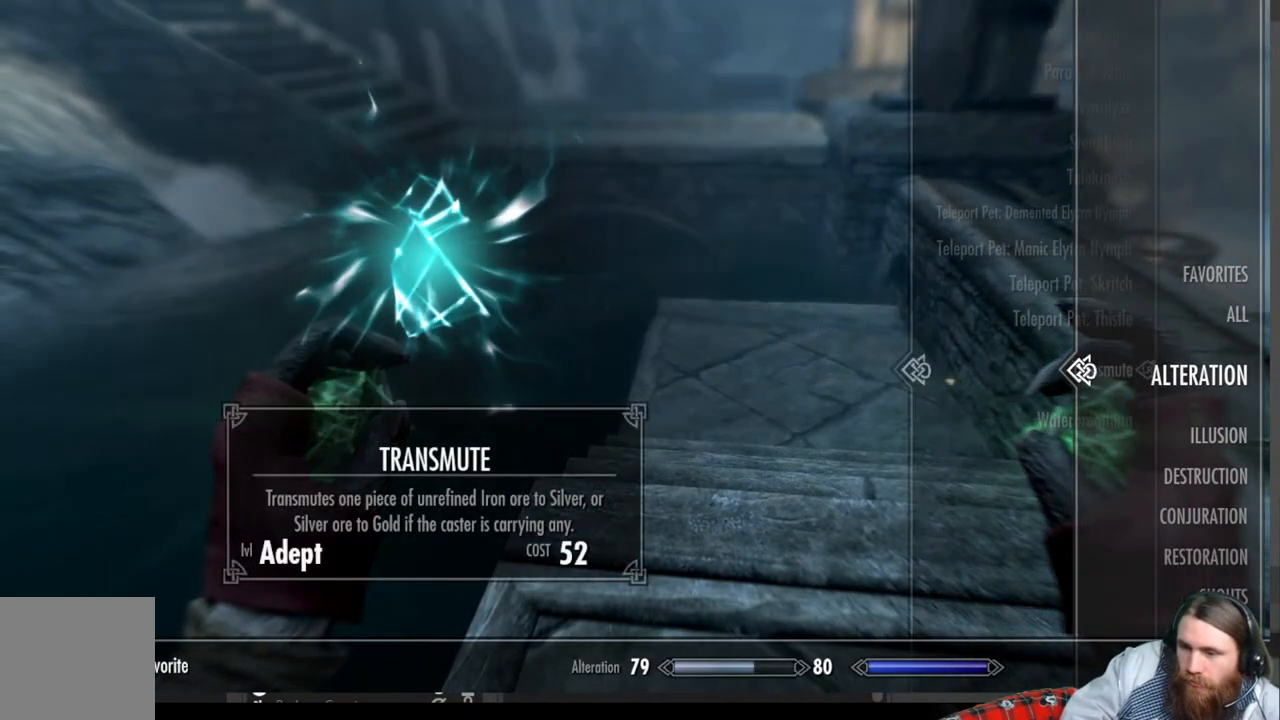
Gameplay with a controller (Xbox layout); each line is a JSON object with the inputs held at the frame after it. "events" lists button and stick changes between this image and that frame as [ms after this image, input, new state], when the widget could be followed in between. Not read: R3.
{"buttons": [], "left_stick": "center", "right_stick": "center", "events": []}
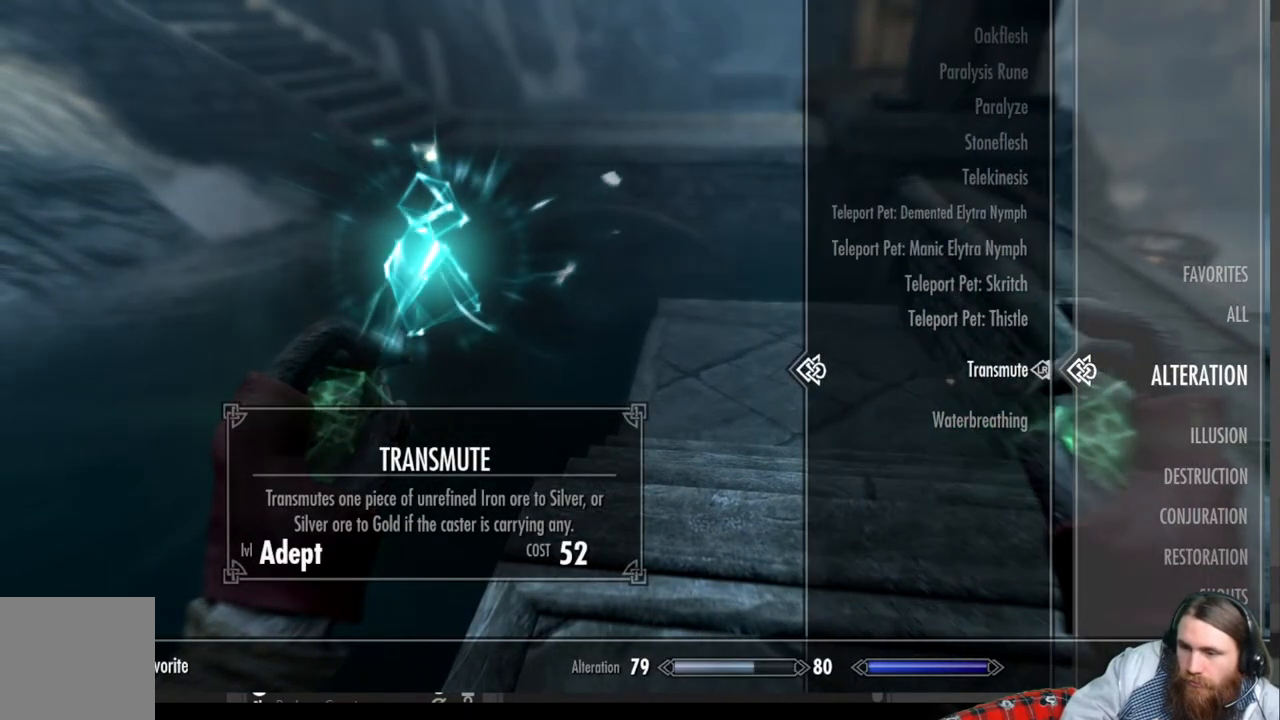
{"buttons": ["R2"], "left_stick": "center", "right_stick": "center", "events": [[200, "DPAD_DOWN", "down"], [317, "DPAD_DOWN", "up"], [433, "R2", "down"]]}
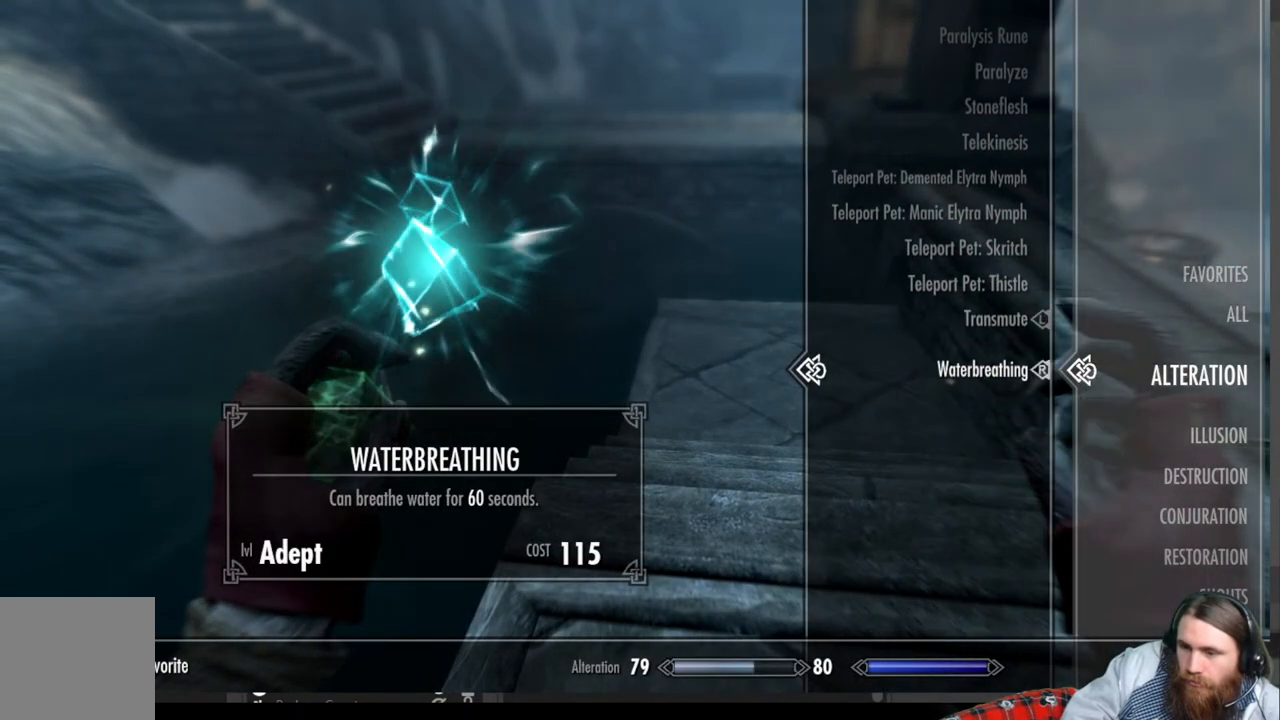
{"buttons": [], "left_stick": "up", "right_stick": "center", "events": [[17, "L2", "down"], [100, "R2", "up"], [183, "L2", "up"], [217, "B", "down"], [333, "B", "up"], [367, "left_stick", "up"]]}
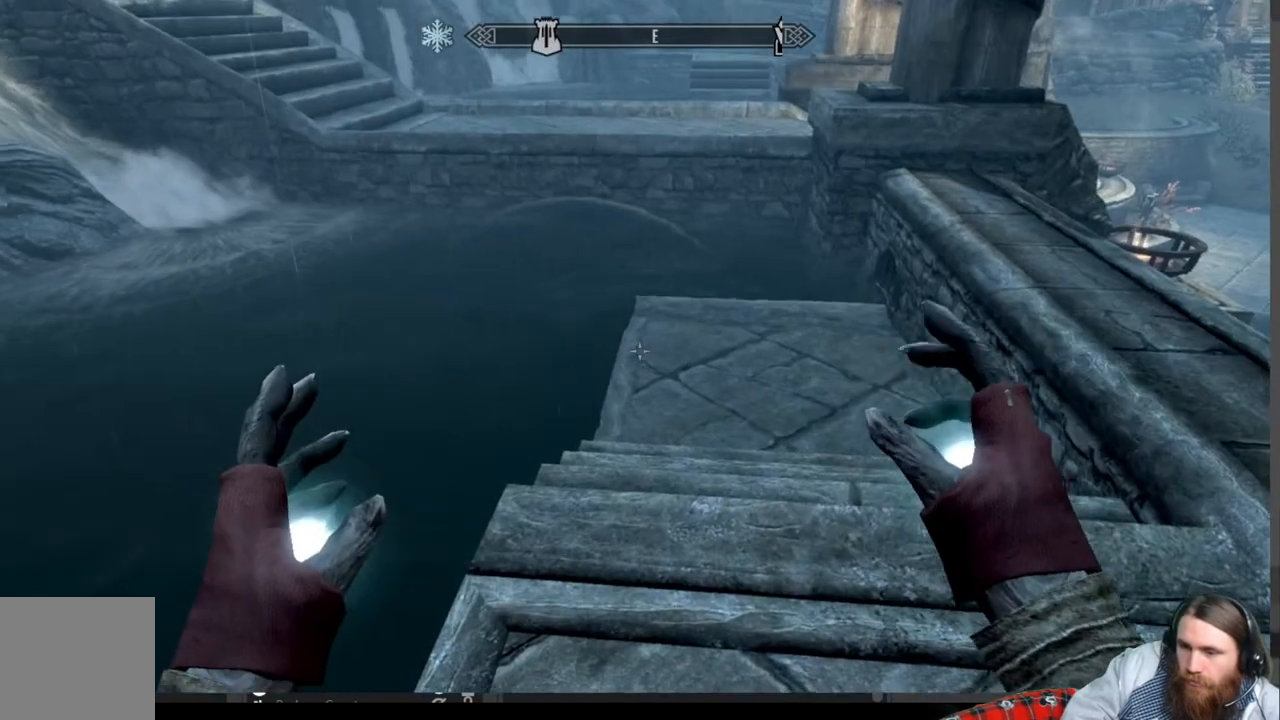
{"buttons": [], "left_stick": "up", "right_stick": "center", "events": []}
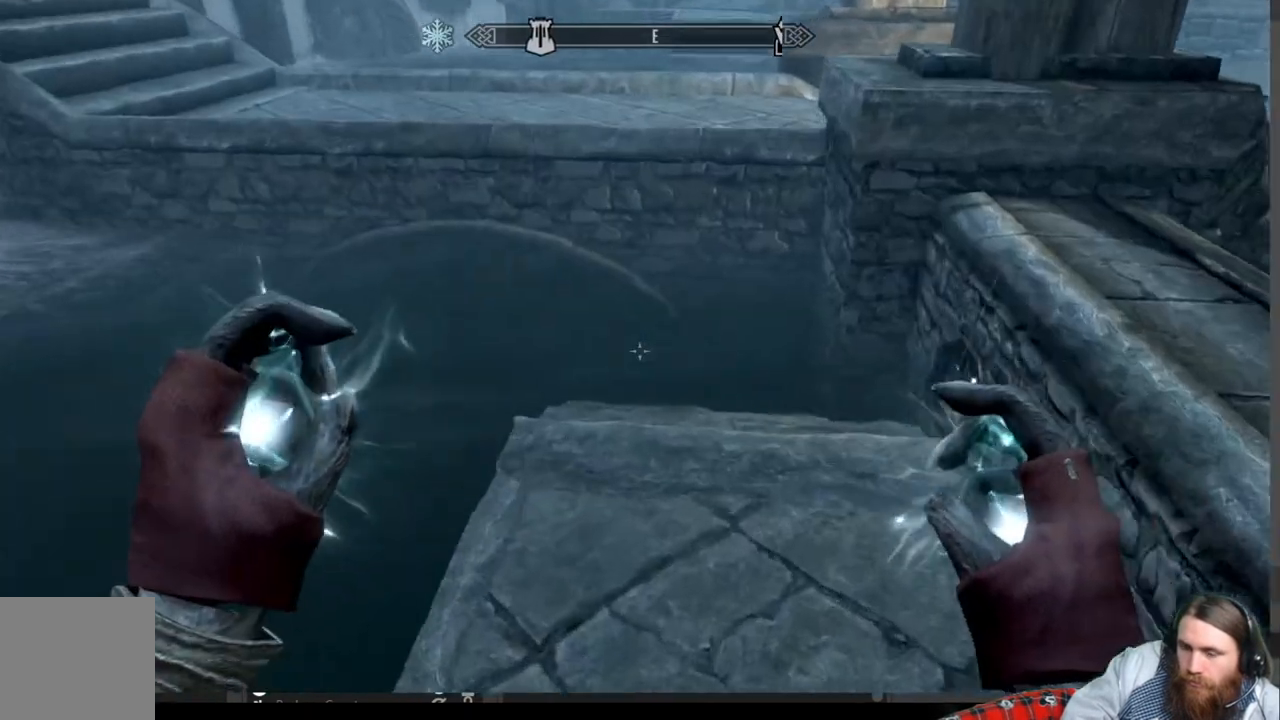
{"buttons": [], "left_stick": "up", "right_stick": "center", "events": [[233, "right_stick", "down"], [417, "right_stick", "center"]]}
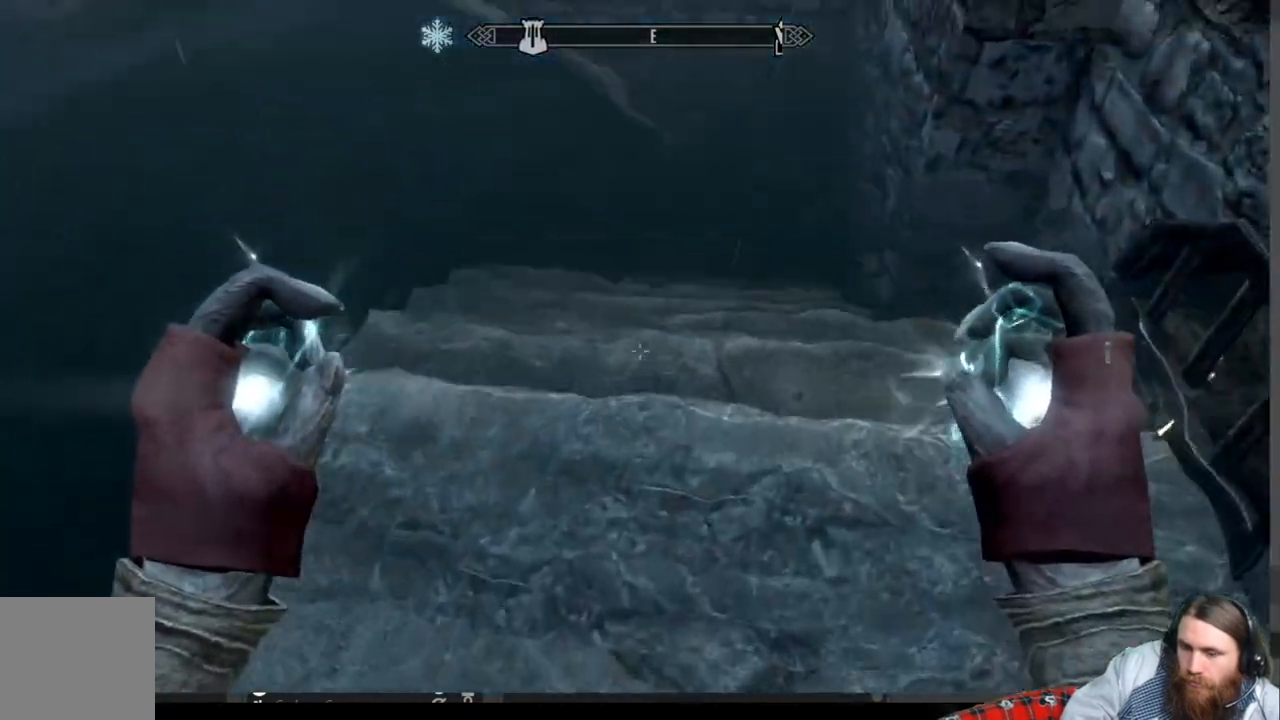
{"buttons": ["R2"], "left_stick": "center", "right_stick": "center", "events": [[433, "R2", "down"], [500, "left_stick", "center"]]}
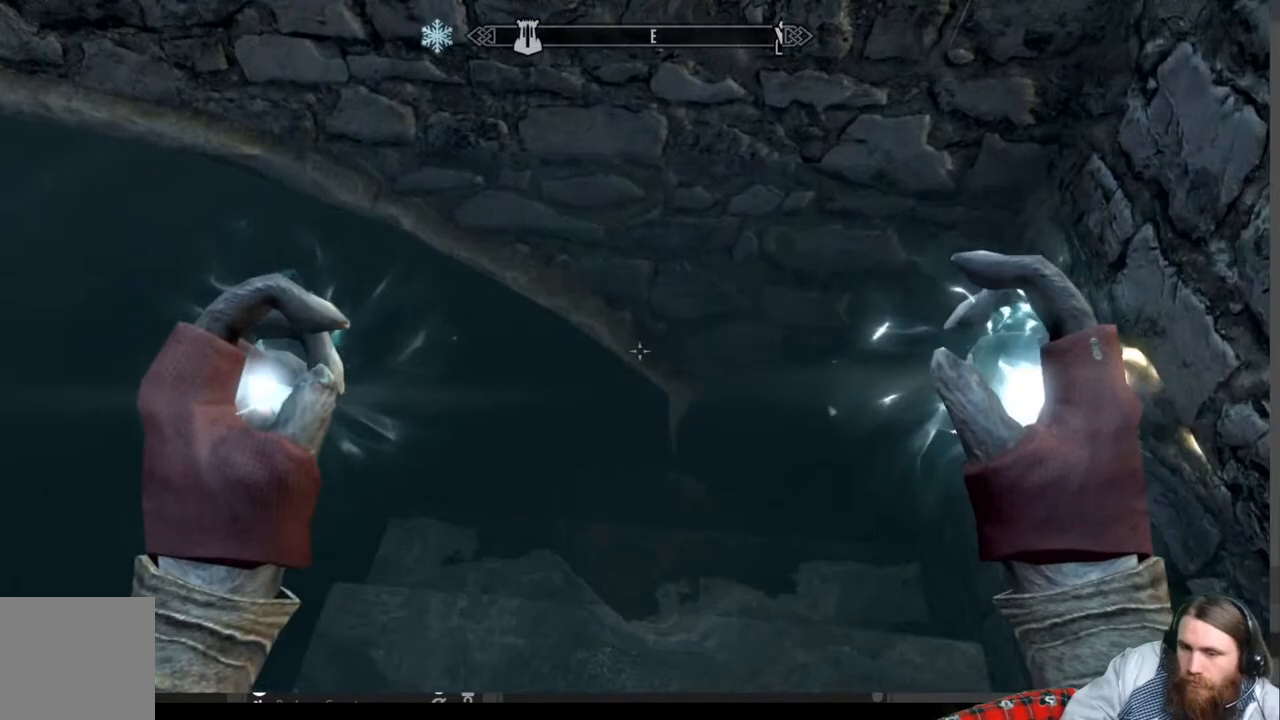
{"buttons": ["R2"], "left_stick": "center", "right_stick": "up-left", "events": [[250, "right_stick", "up"], [417, "right_stick", "up-left"]]}
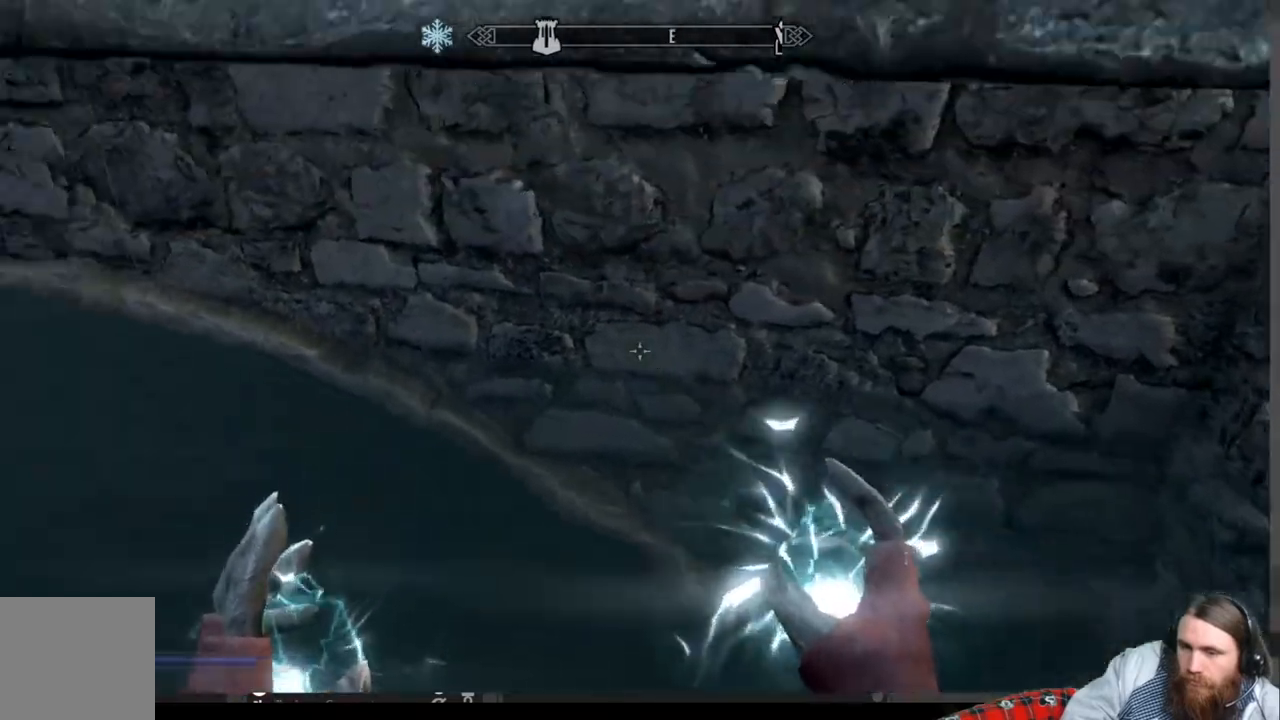
{"buttons": [], "left_stick": "center", "right_stick": "up-left", "events": [[67, "R2", "up"], [67, "right_stick", "center"], [167, "left_stick", "up-right"], [250, "left_stick", "center"], [250, "right_stick", "up-left"]]}
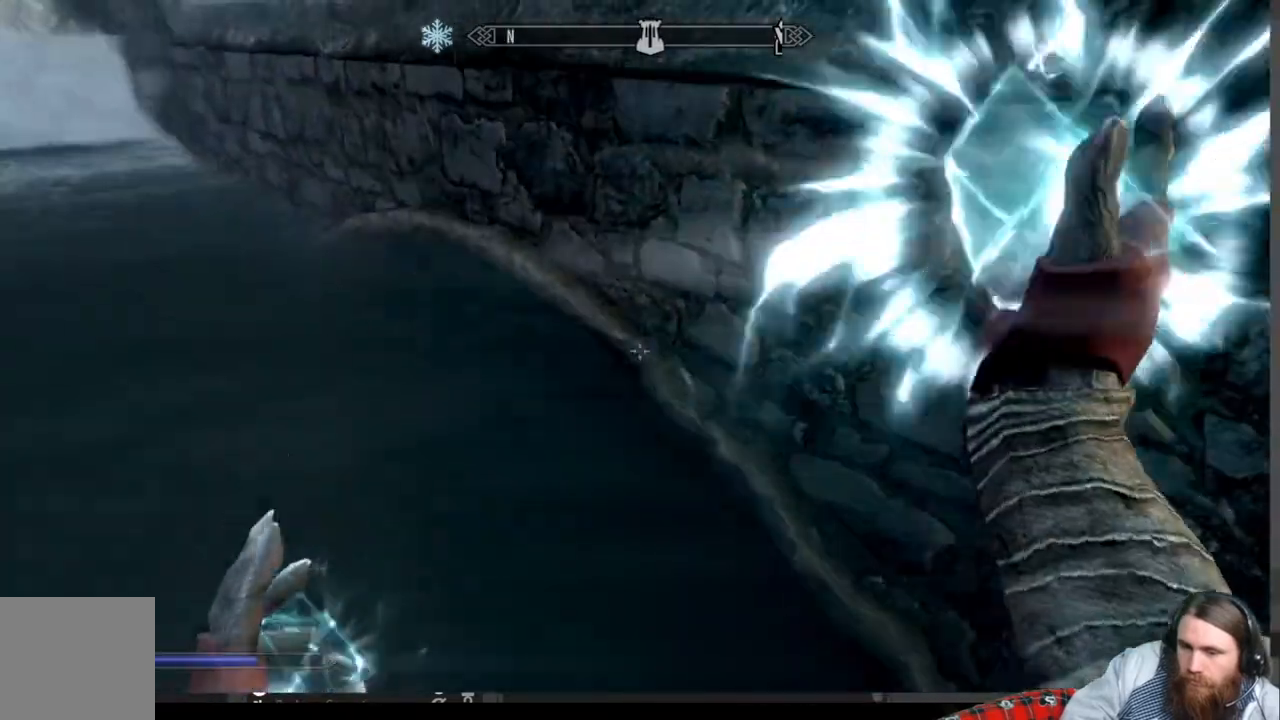
{"buttons": ["L2"], "left_stick": "center", "right_stick": "center", "events": [[17, "L2", "down"], [383, "right_stick", "center"]]}
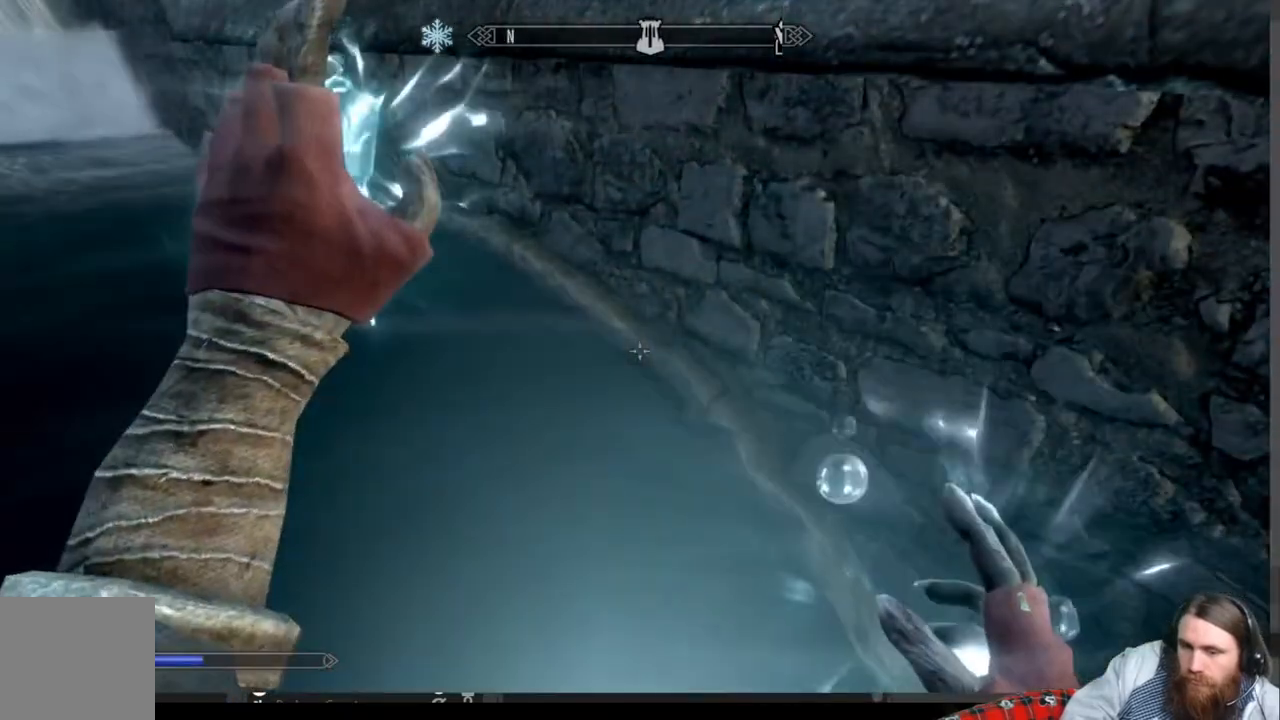
{"buttons": ["R2"], "left_stick": "center", "right_stick": "center", "events": [[150, "L2", "up"], [367, "R2", "down"]]}
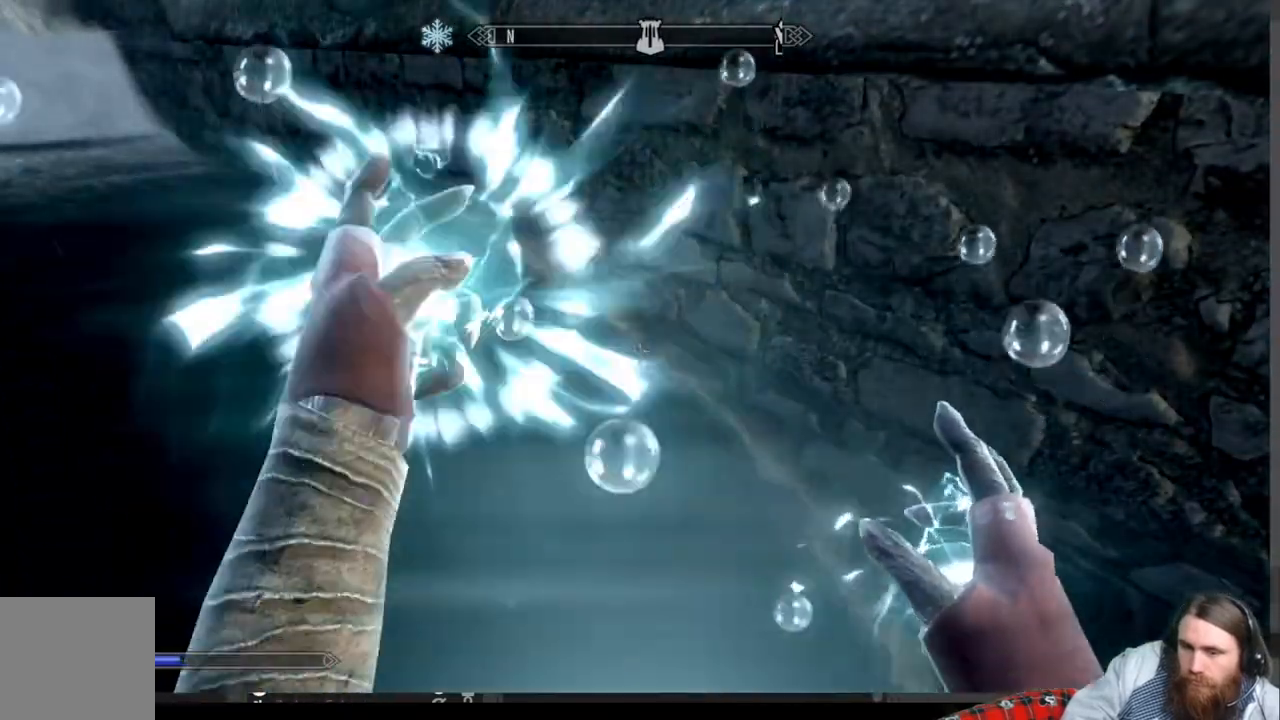
{"buttons": ["R2"], "left_stick": "center", "right_stick": "center", "events": []}
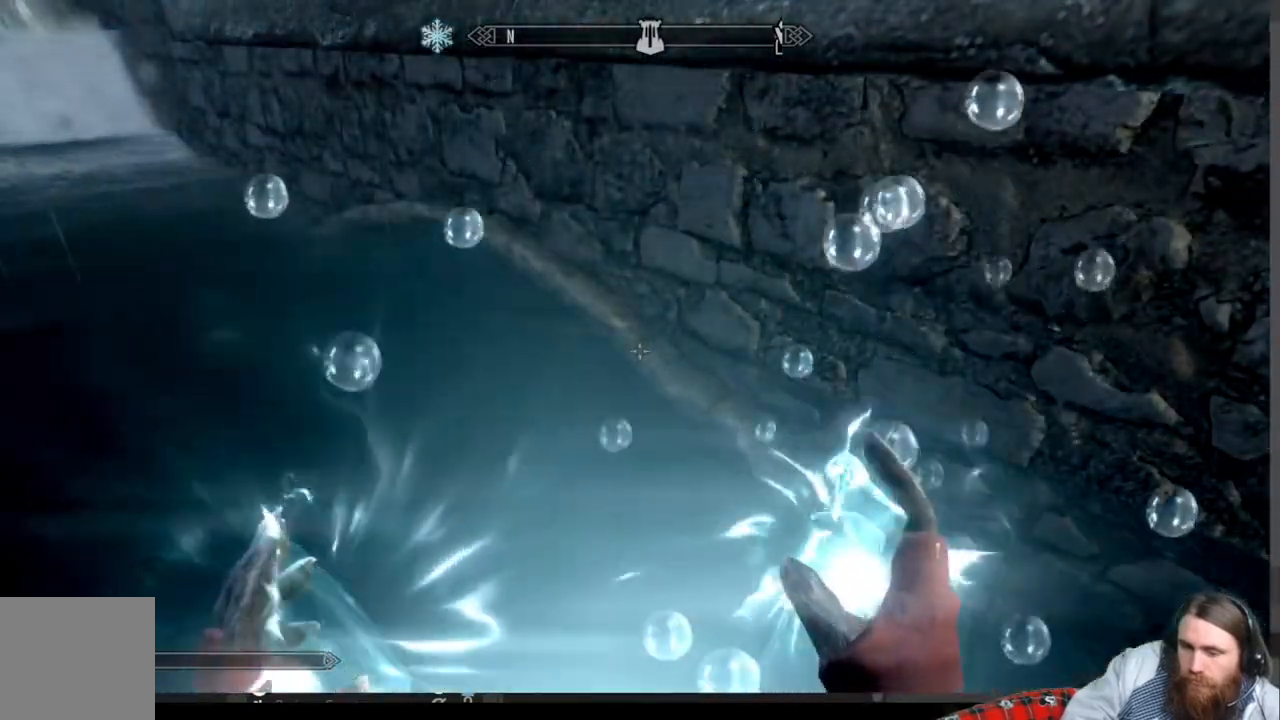
{"buttons": [], "left_stick": "down", "right_stick": "center", "events": [[167, "R2", "up"], [433, "left_stick", "down"]]}
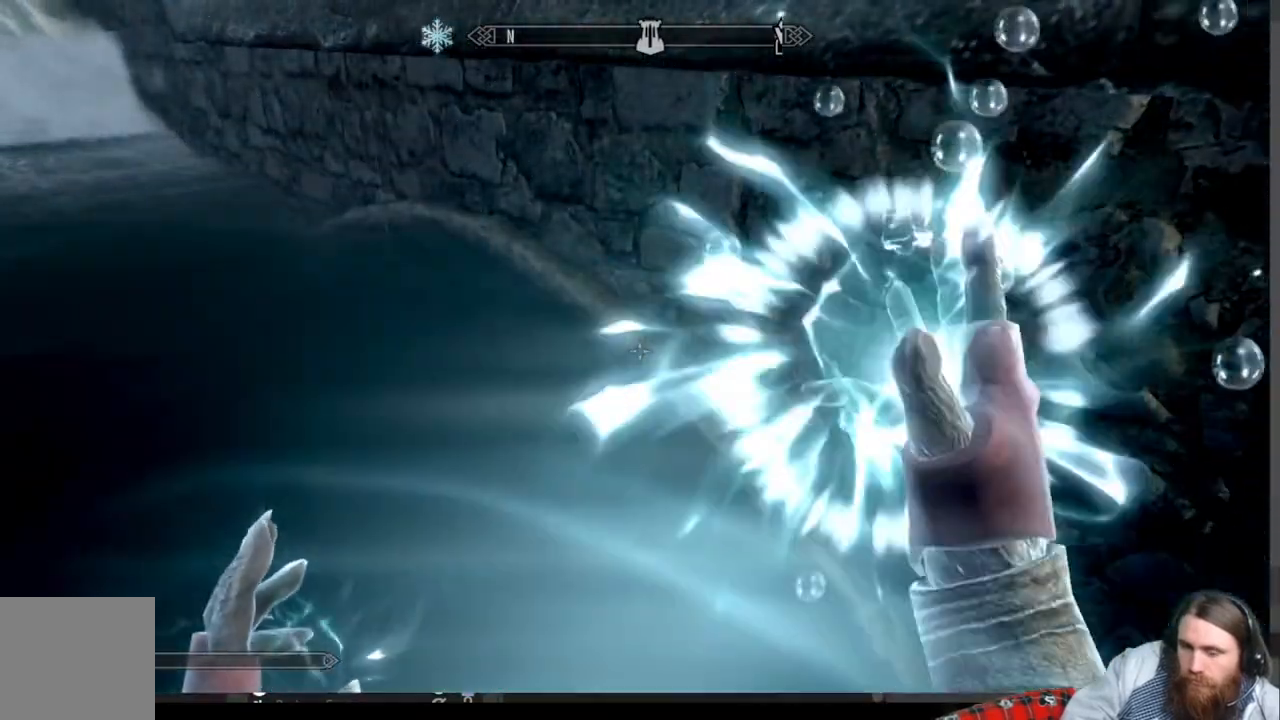
{"buttons": [], "left_stick": "center", "right_stick": "center", "events": [[33, "right_stick", "up"], [117, "right_stick", "center"], [150, "left_stick", "center"], [300, "left_stick", "up"], [450, "left_stick", "center"]]}
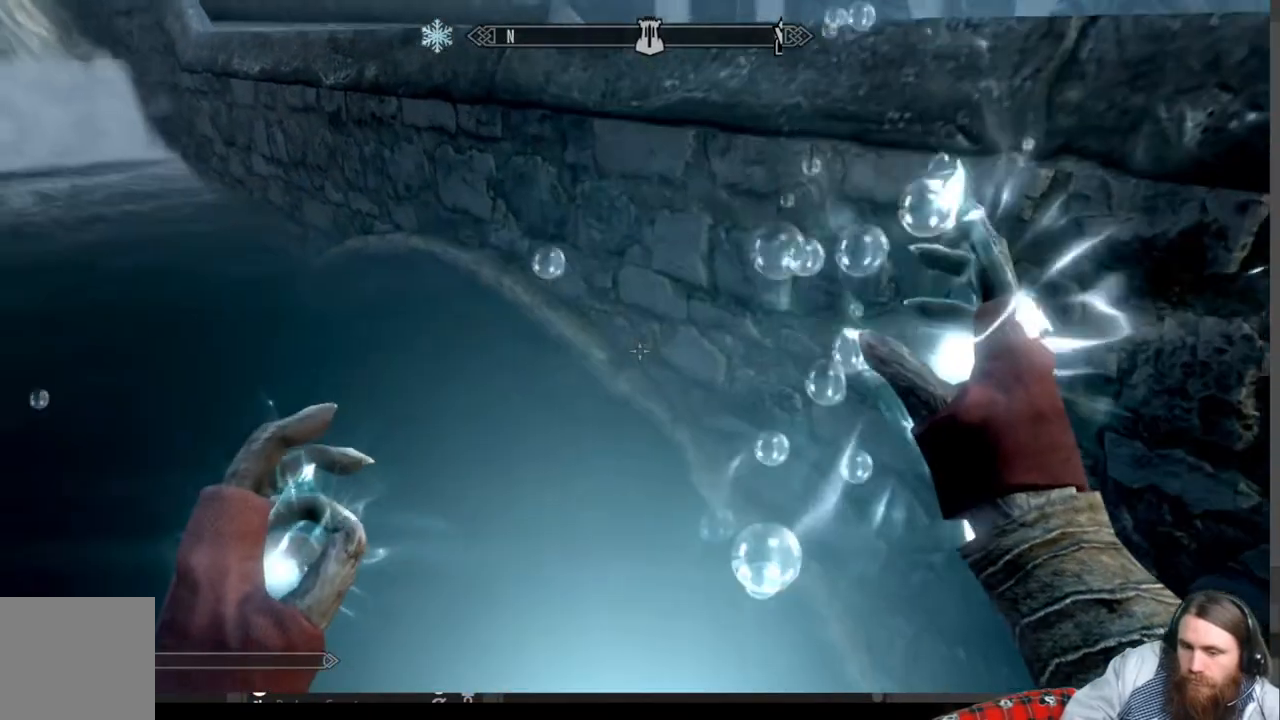
{"buttons": [], "left_stick": "right", "right_stick": "left", "events": [[467, "right_stick", "left"], [483, "left_stick", "right"]]}
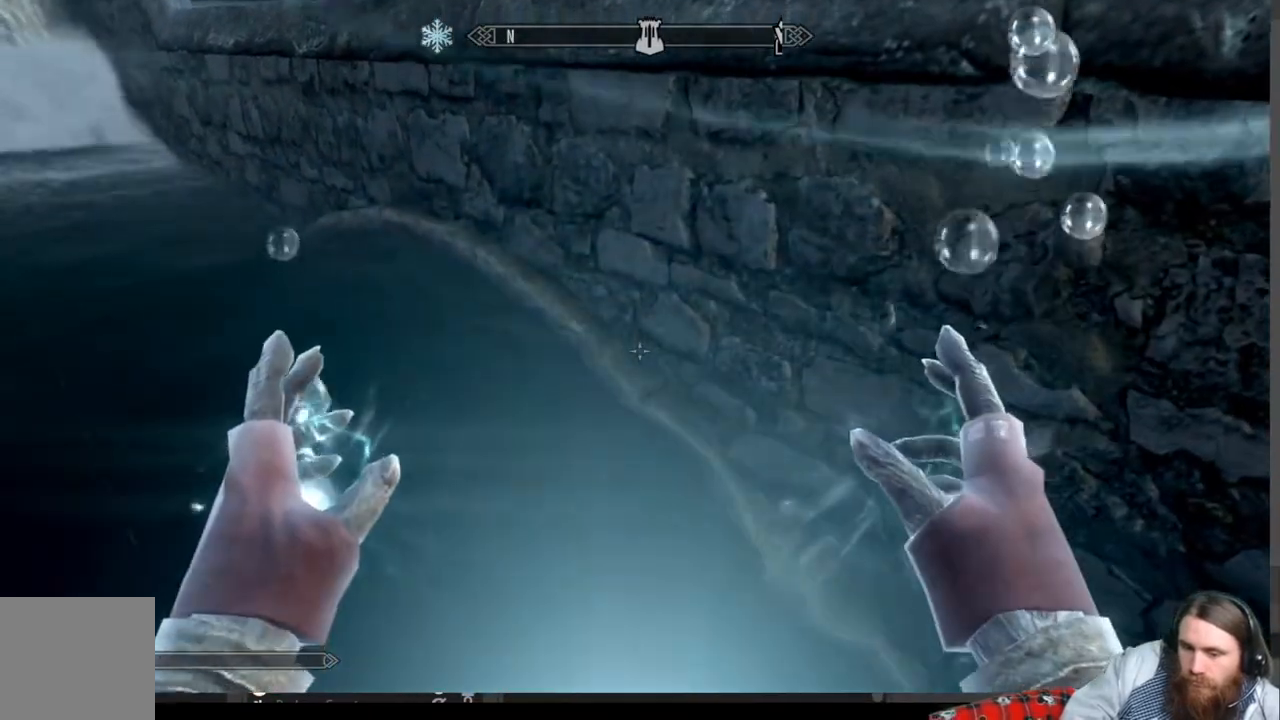
{"buttons": ["R2"], "left_stick": "center", "right_stick": "left", "events": [[67, "left_stick", "center"], [133, "right_stick", "center"], [217, "R2", "down"], [267, "right_stick", "left"]]}
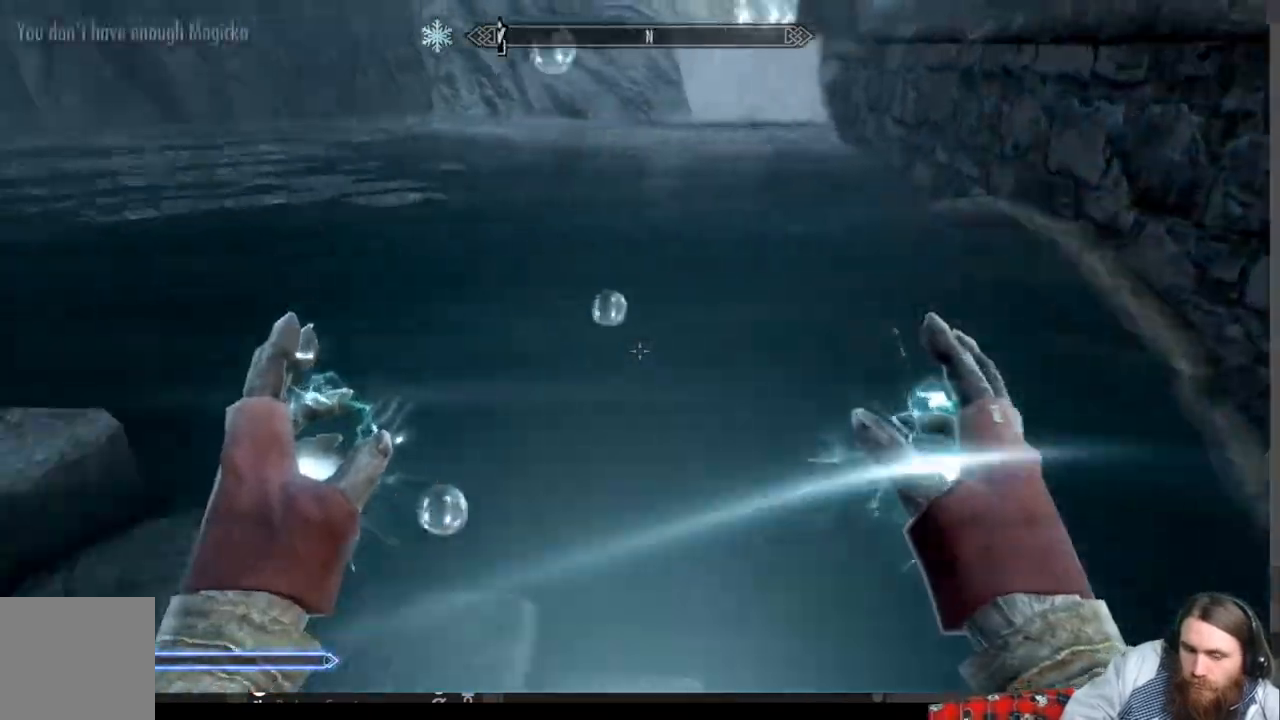
{"buttons": ["R2"], "left_stick": "center", "right_stick": "center", "events": [[17, "R2", "up"], [33, "right_stick", "center"], [200, "right_stick", "left"], [350, "right_stick", "center"], [433, "R2", "down"]]}
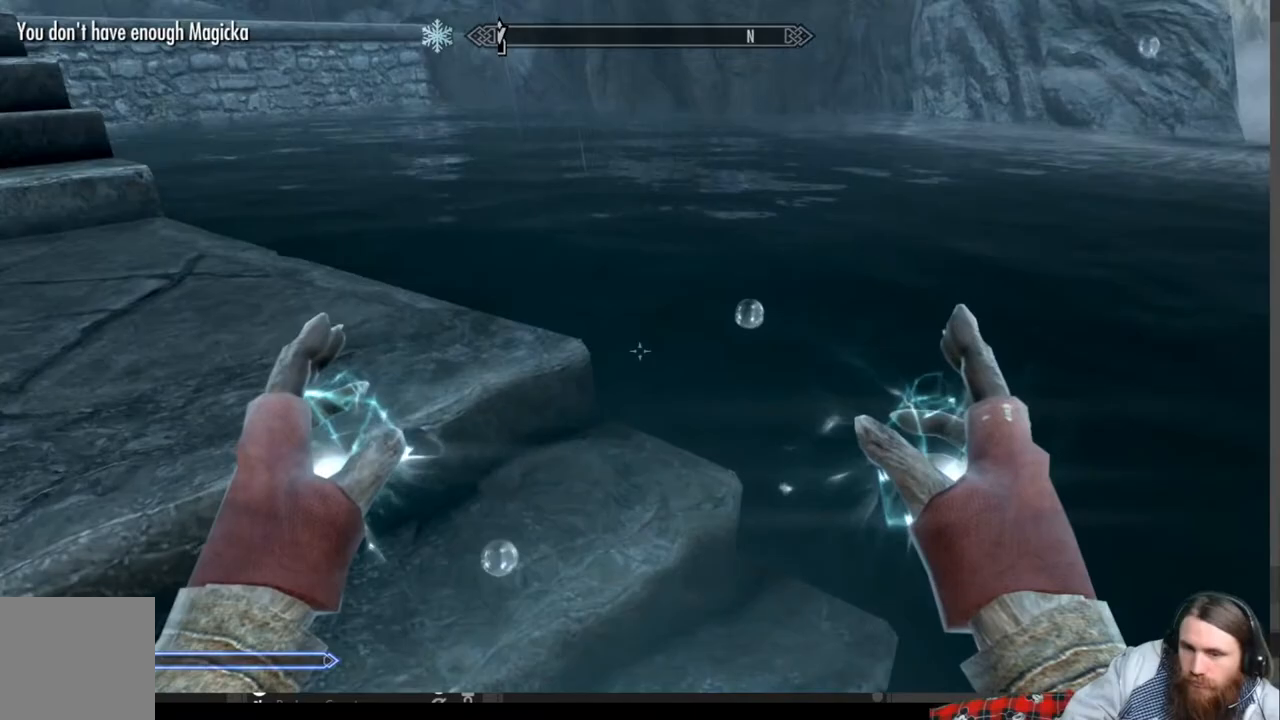
{"buttons": ["R2"], "left_stick": "center", "right_stick": "center", "events": []}
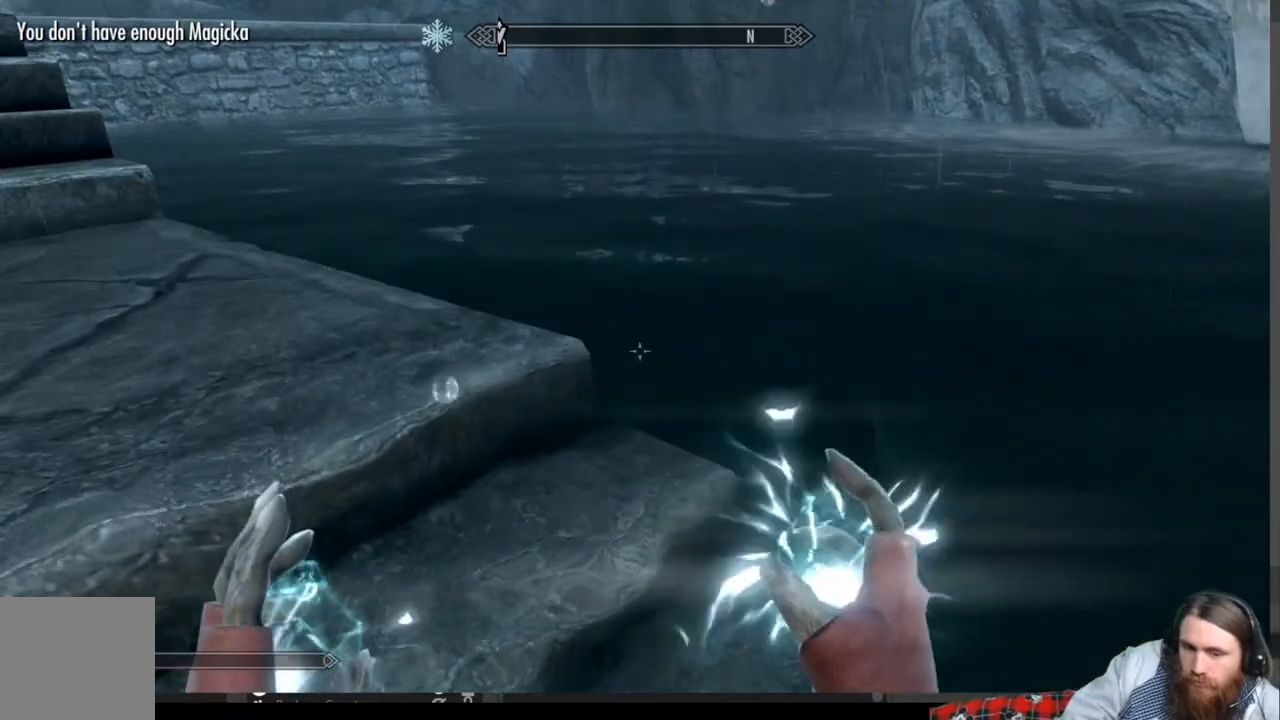
{"buttons": [], "left_stick": "center", "right_stick": "left", "events": [[67, "R2", "up"], [133, "right_stick", "left"], [300, "right_stick", "center"], [433, "right_stick", "left"]]}
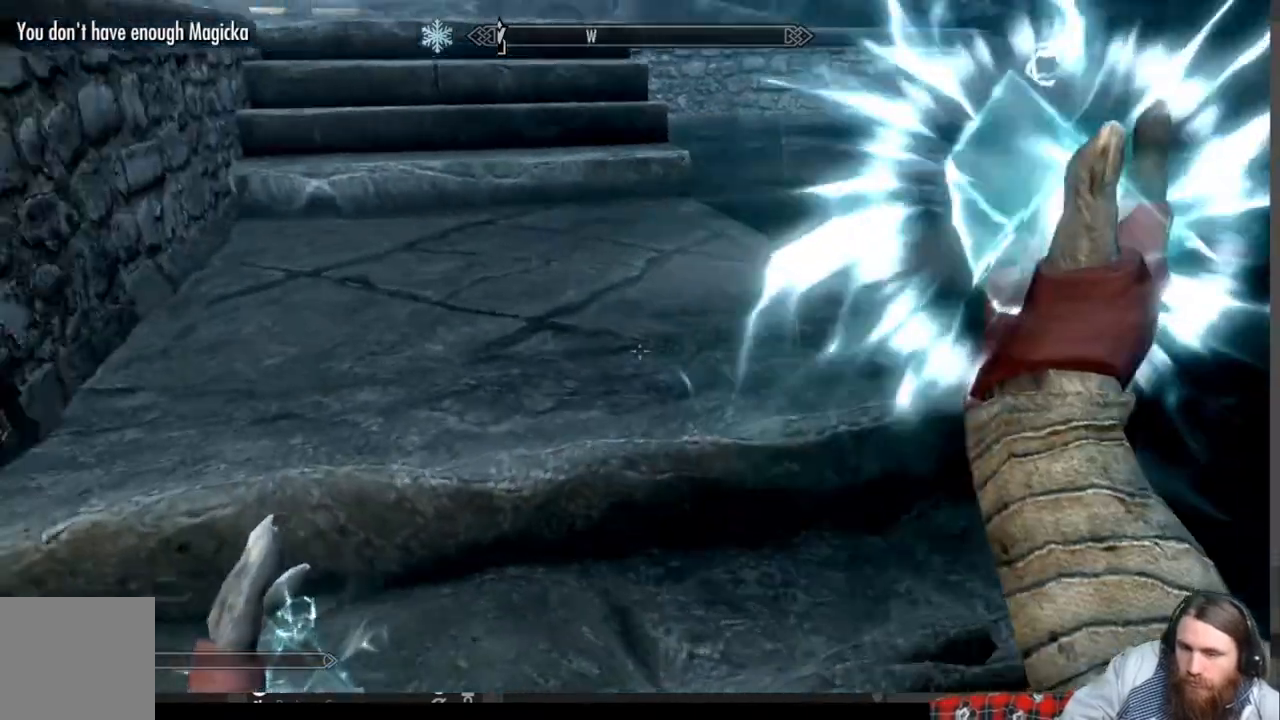
{"buttons": [], "left_stick": "up-right", "right_stick": "left", "events": [[17, "left_stick", "up-right"], [200, "right_stick", "center"], [367, "right_stick", "left"]]}
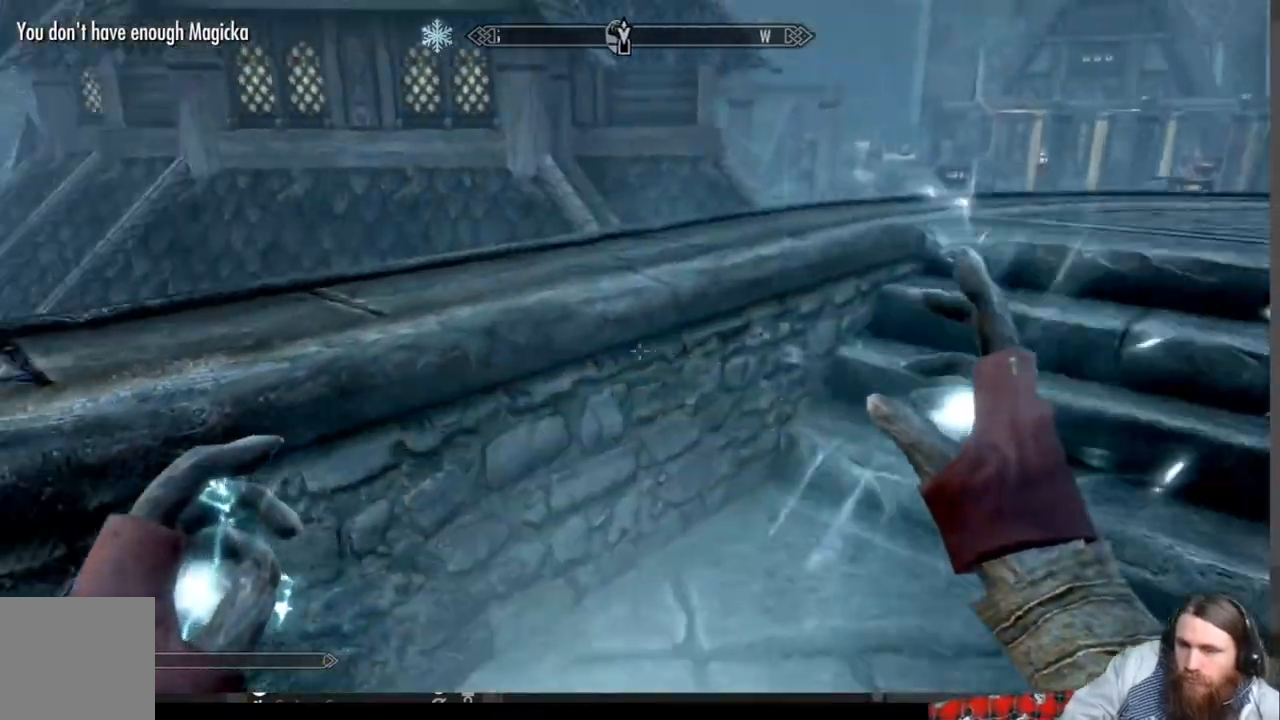
{"buttons": [], "left_stick": "right", "right_stick": "down-left", "events": [[233, "right_stick", "center"], [333, "left_stick", "right"], [383, "right_stick", "down-left"]]}
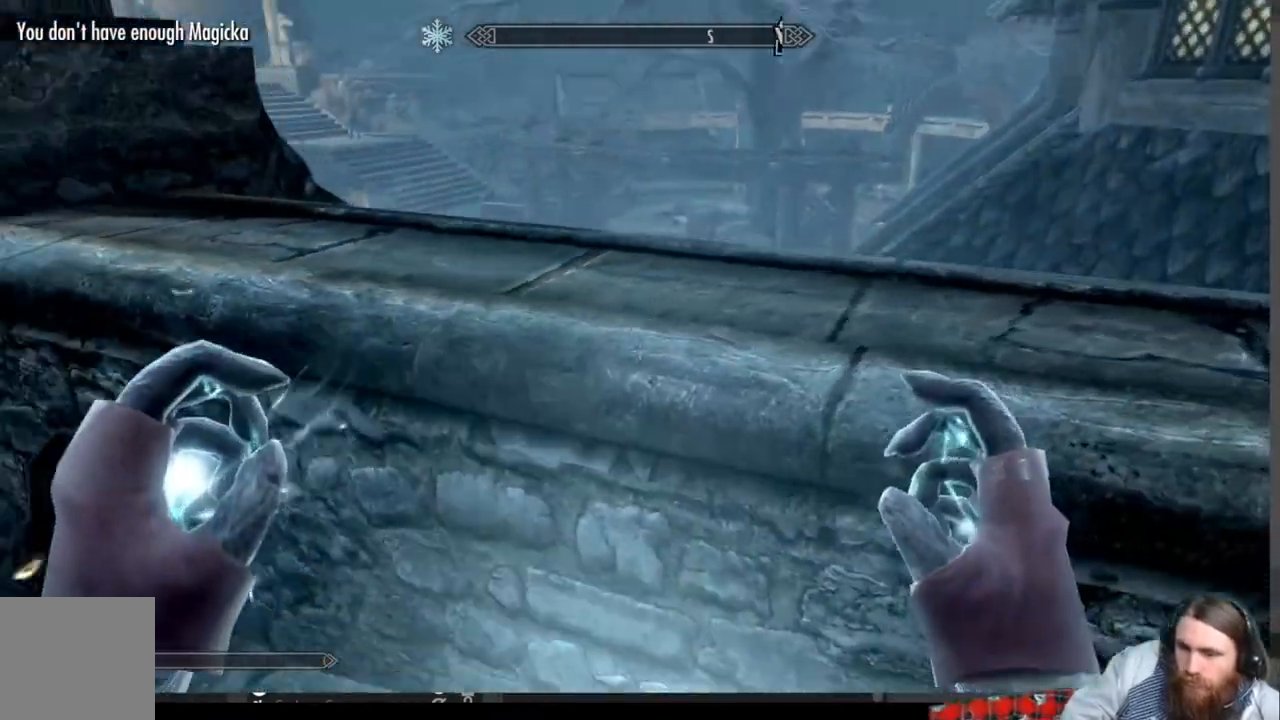
{"buttons": [], "left_stick": "down-right", "right_stick": "left", "events": [[67, "left_stick", "down-right"], [250, "right_stick", "left"]]}
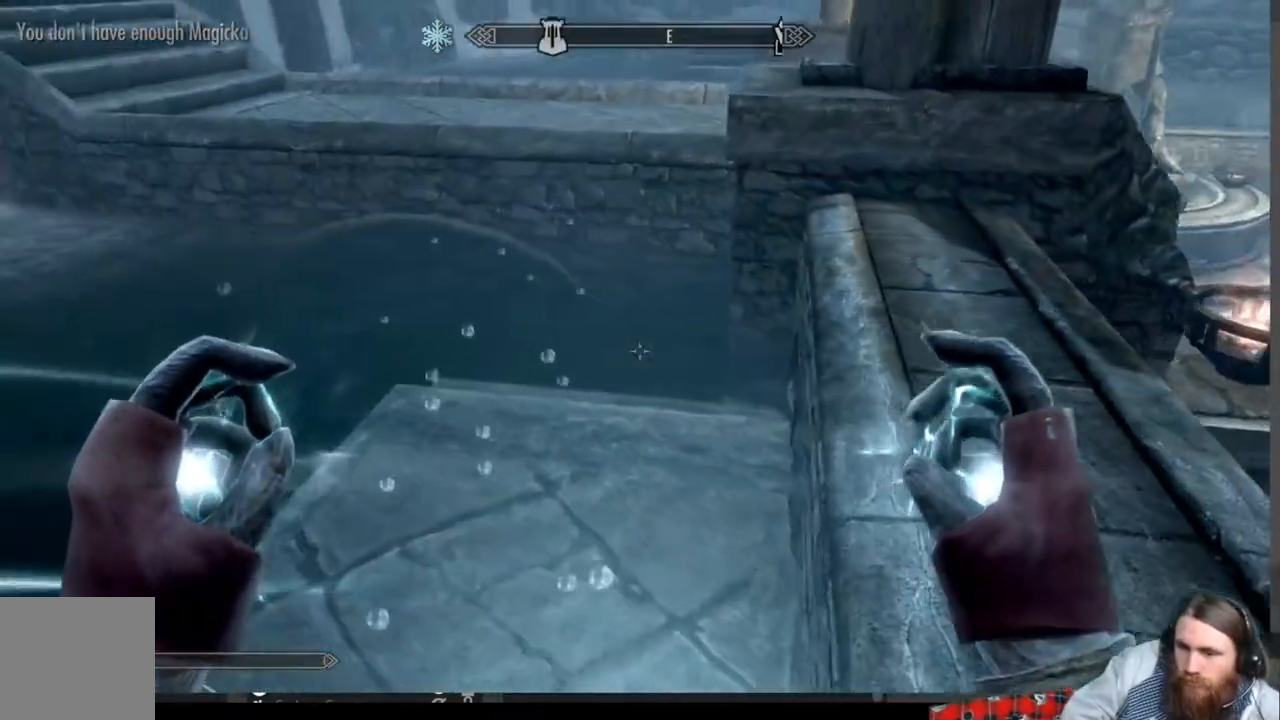
{"buttons": [], "left_stick": "up-right", "right_stick": "left", "events": [[33, "right_stick", "center"], [100, "right_stick", "left"], [200, "left_stick", "up-right"], [200, "right_stick", "up-left"], [300, "right_stick", "center"], [400, "right_stick", "left"]]}
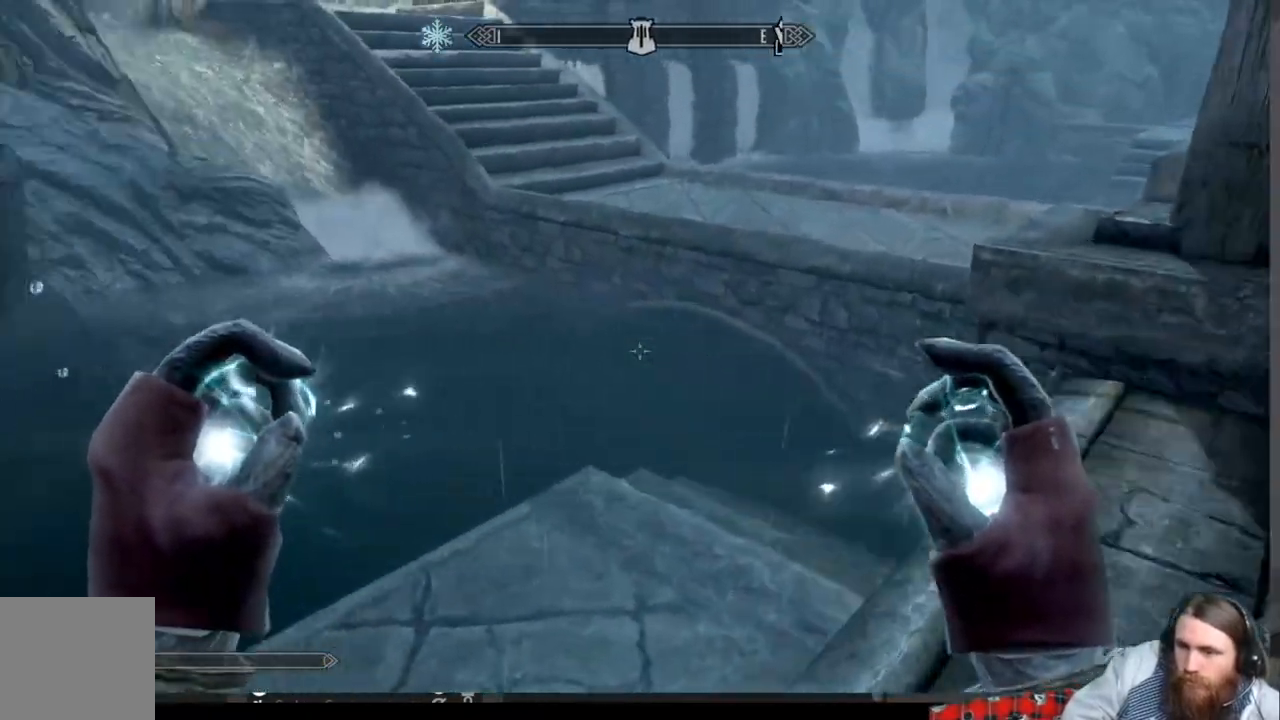
{"buttons": [], "left_stick": "up-right", "right_stick": "center", "events": [[17, "right_stick", "center"]]}
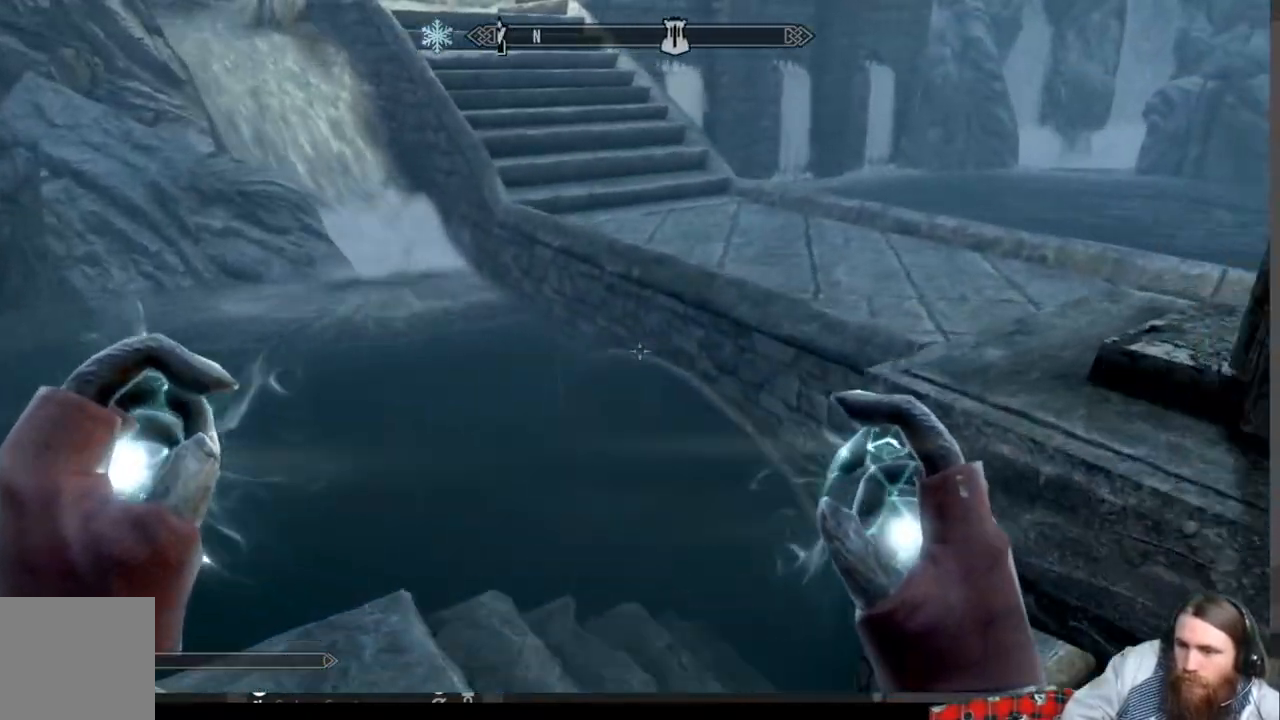
{"buttons": [], "left_stick": "up-right", "right_stick": "center", "events": [[33, "A", "down"], [417, "A", "up"]]}
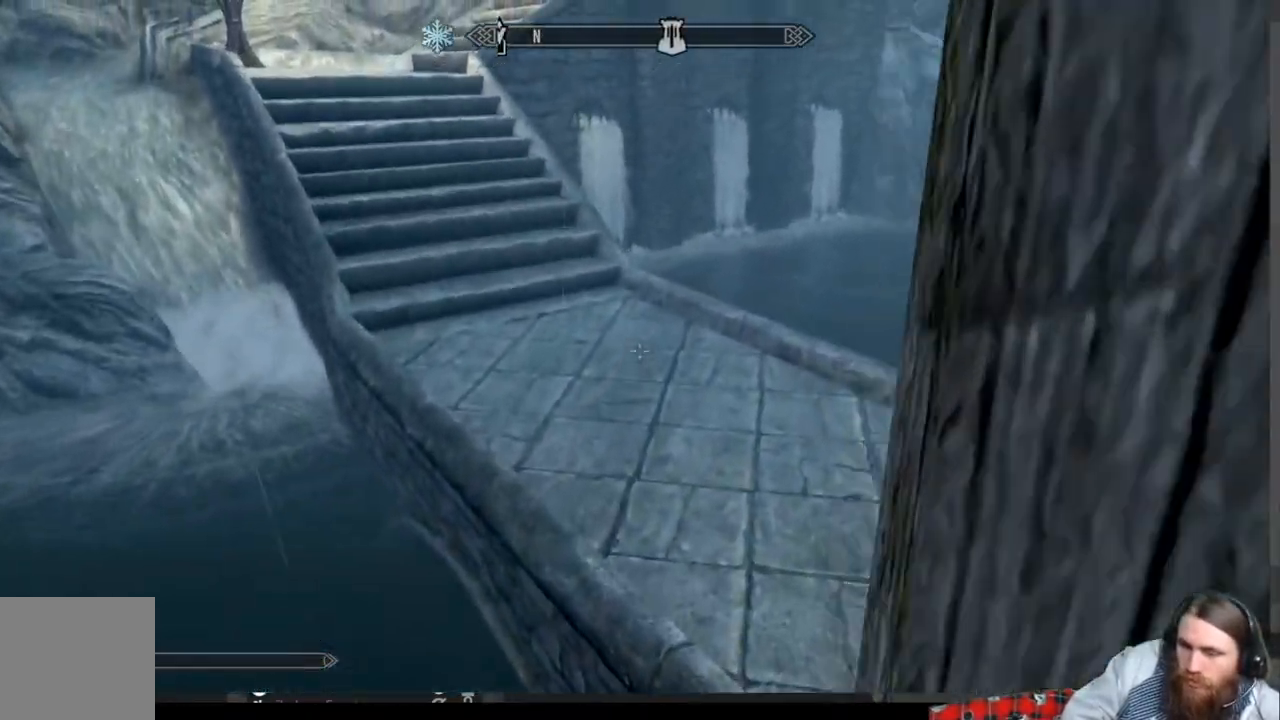
{"buttons": [], "left_stick": "up-right", "right_stick": "center", "events": [[17, "left_stick", "up"], [167, "left_stick", "up-right"]]}
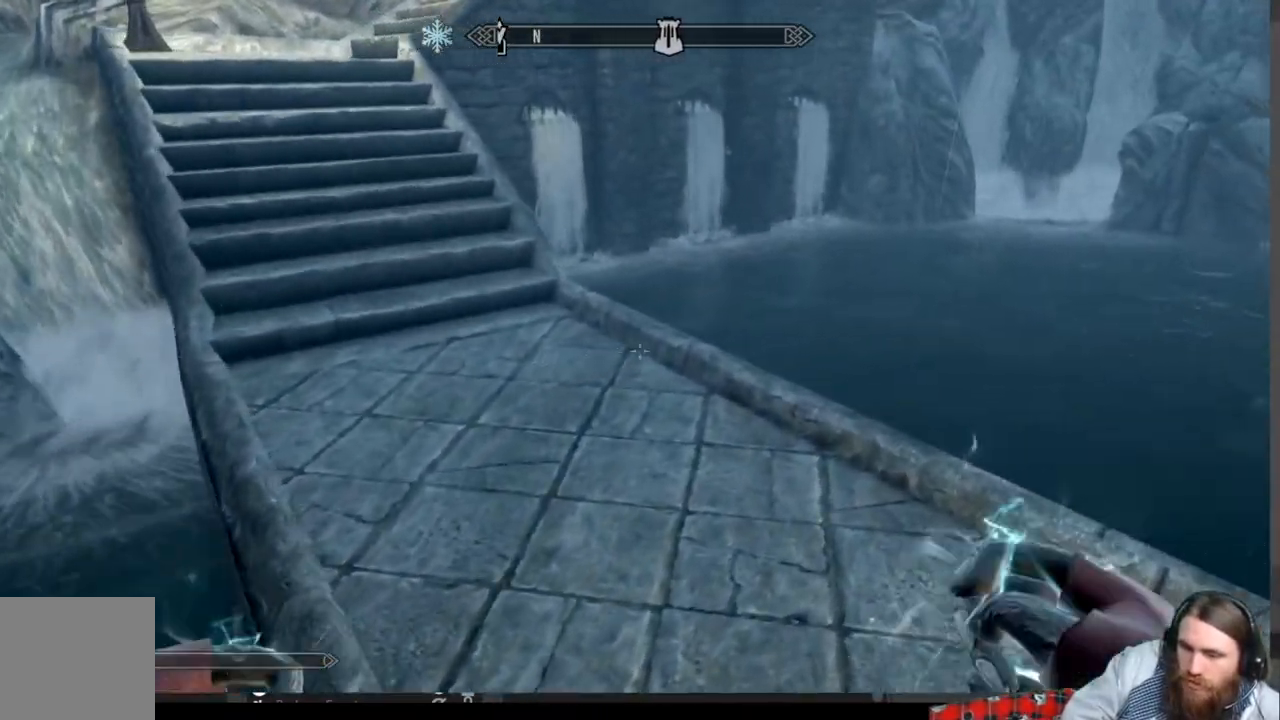
{"buttons": [], "left_stick": "up", "right_stick": "center", "events": [[100, "right_stick", "up-left"], [217, "right_stick", "center"], [333, "right_stick", "up-left"], [500, "left_stick", "up"], [500, "right_stick", "center"]]}
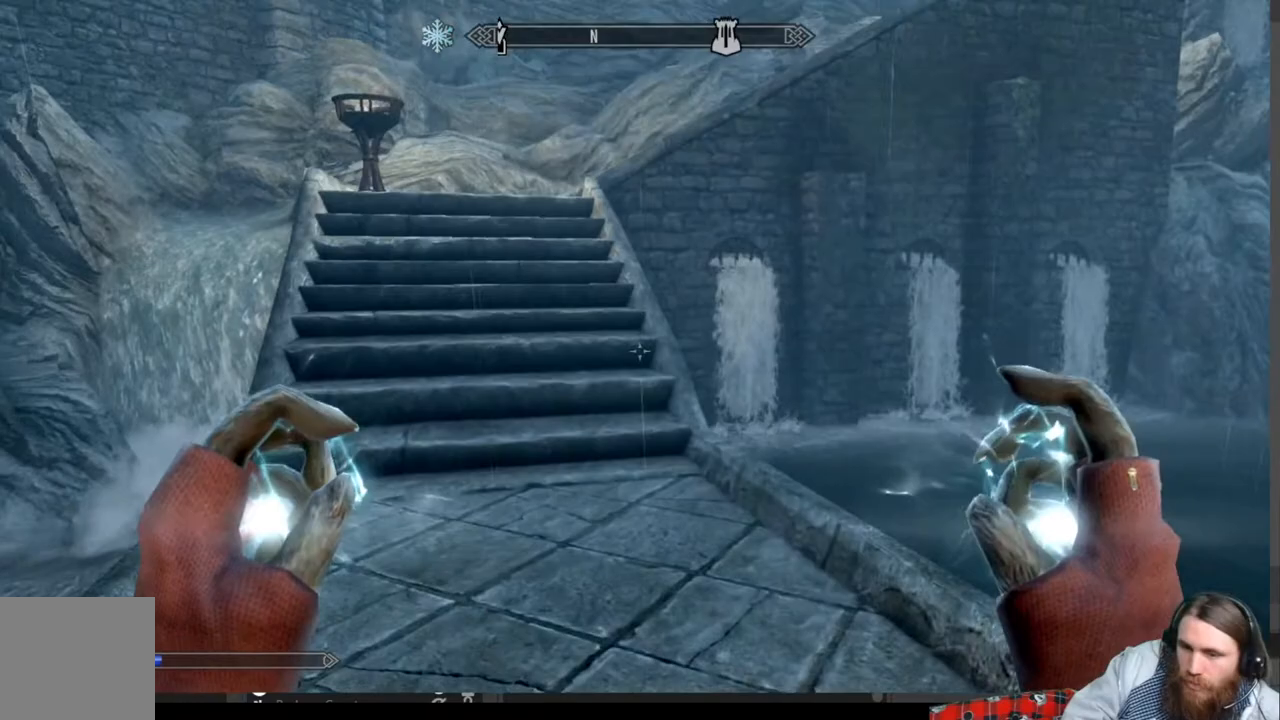
{"buttons": [], "left_stick": "up", "right_stick": "up", "events": [[200, "right_stick", "up-left"], [367, "right_stick", "center"], [467, "right_stick", "up"]]}
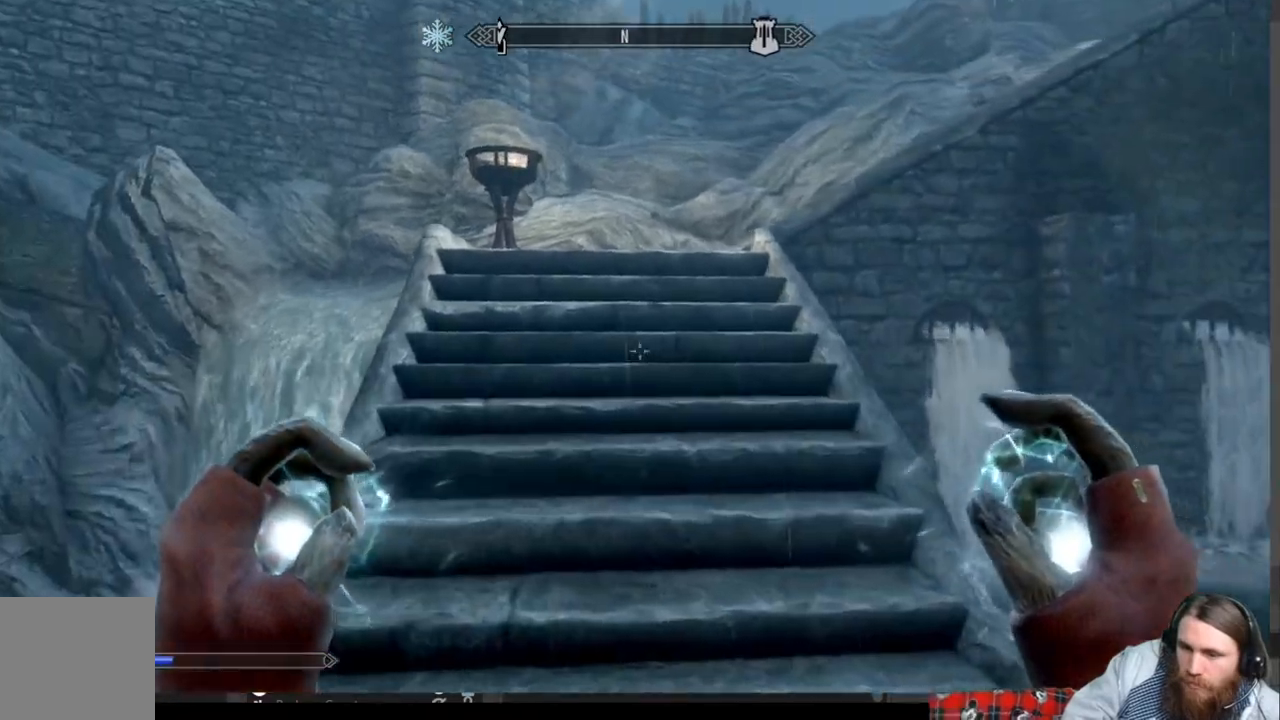
{"buttons": [], "left_stick": "up", "right_stick": "right", "events": [[67, "right_stick", "center"], [417, "right_stick", "right"]]}
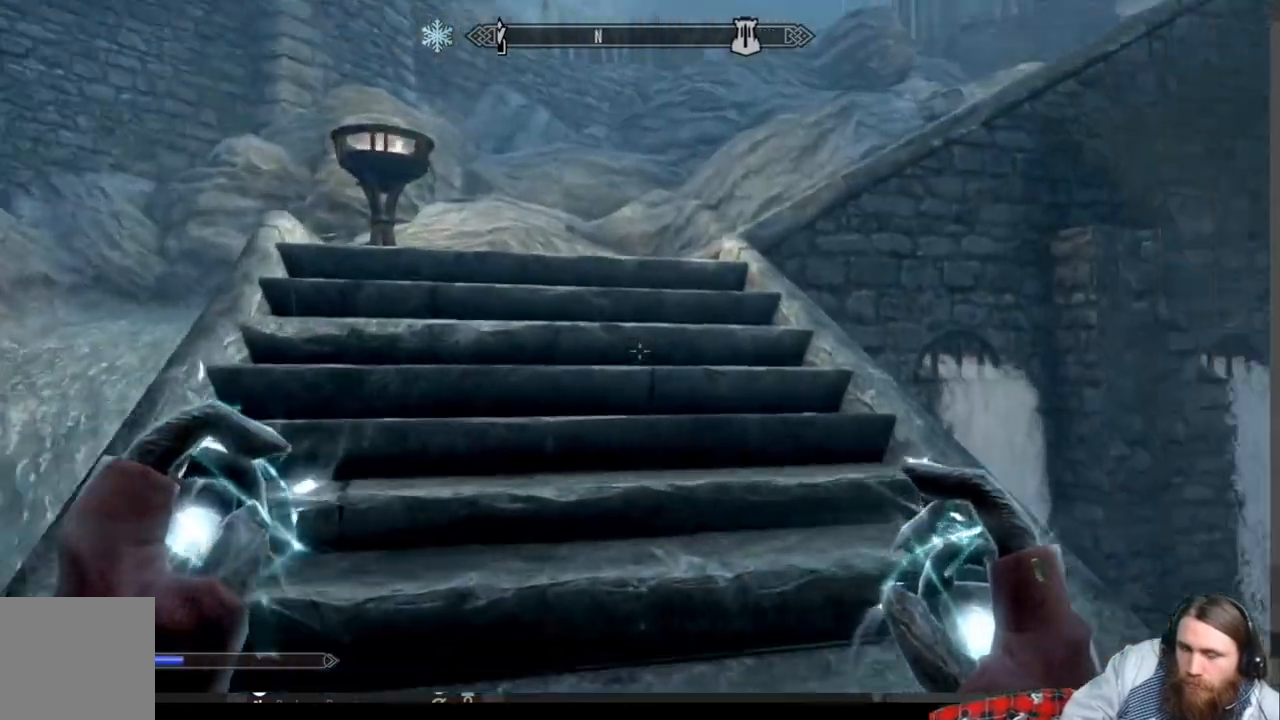
{"buttons": [], "left_stick": "up-left", "right_stick": "center", "events": [[33, "right_stick", "center"], [217, "right_stick", "right"], [233, "left_stick", "up-left"], [333, "right_stick", "center"]]}
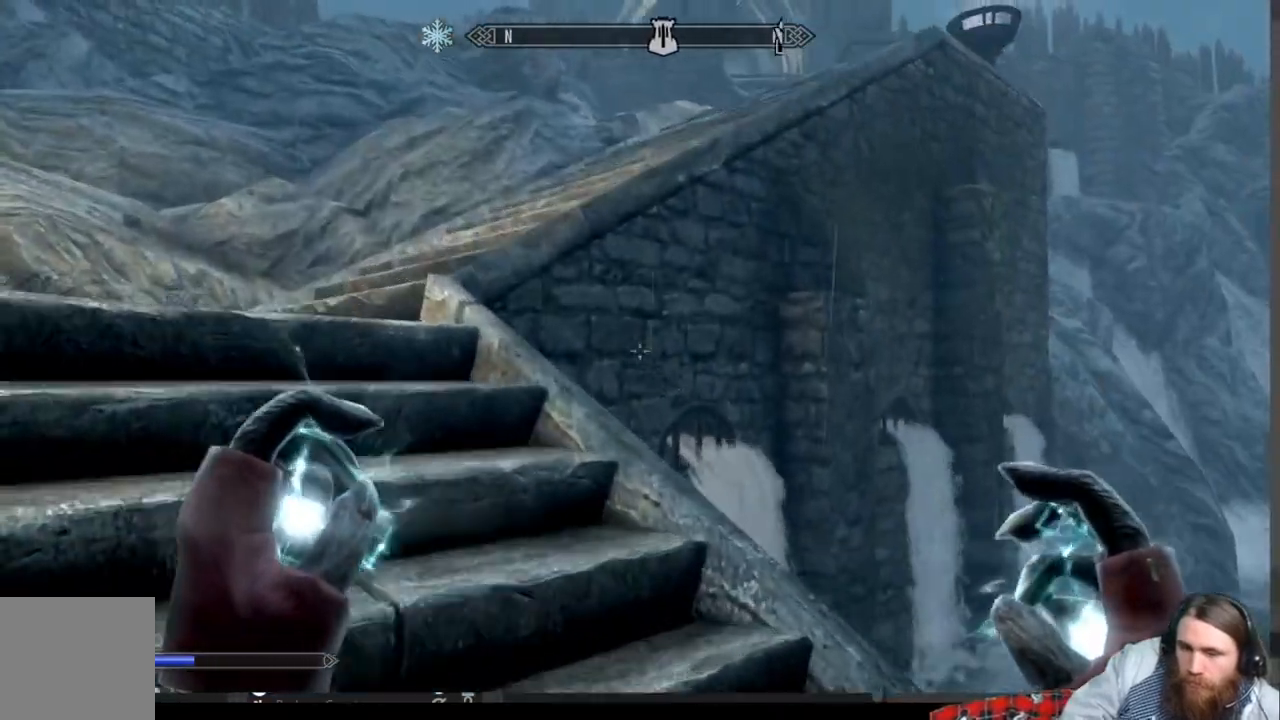
{"buttons": [], "left_stick": "up-left", "right_stick": "center", "events": [[83, "right_stick", "right"], [133, "right_stick", "center"], [350, "right_stick", "right"], [433, "right_stick", "center"]]}